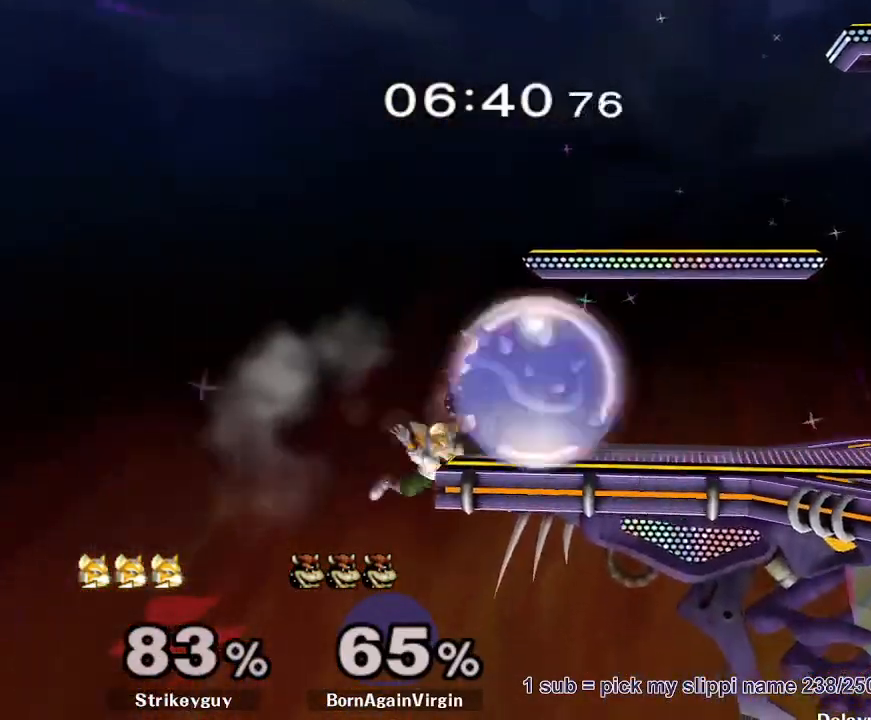
Gameplay with a controller (Nintendo layout); each line is a JSON object with the inputs held at the frame after it (dt_ms = milliseconds from this image to that frame). "button_events" lists button changes between this image and that frame as [ms after this image, input, new state], when the widget could be followed in between (sticks are given only as held states). Not read: L3 R3.
{"dt_ms": 500, "buttons": ["R1"], "left_stick": "right", "right_stick": "center", "button_events": []}
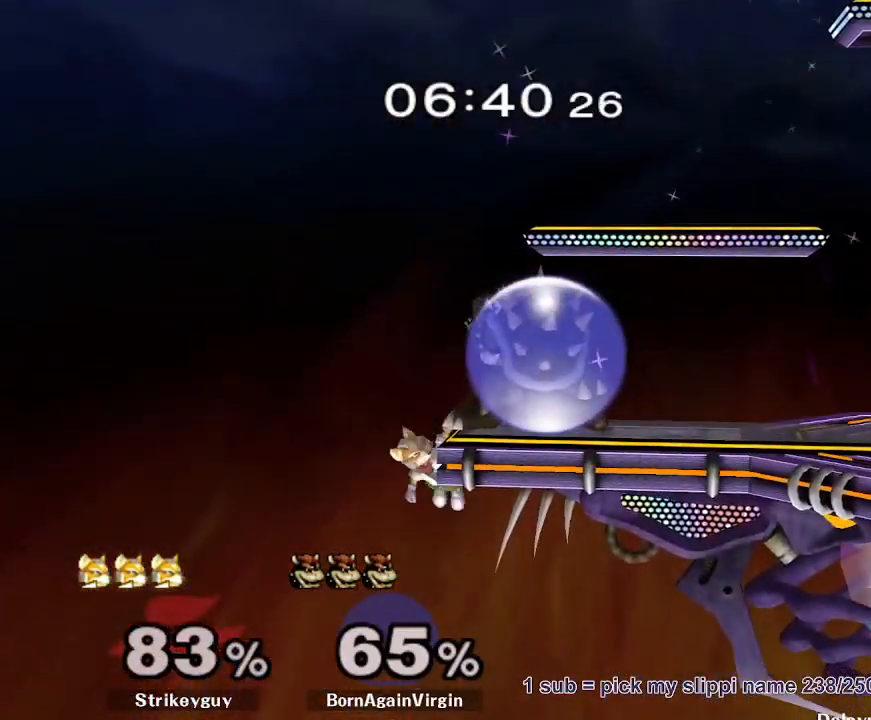
{"dt_ms": 500, "buttons": ["R1"], "left_stick": "up-right", "right_stick": "center", "button_events": [[433, "A", "down"], [500, "A", "up"]]}
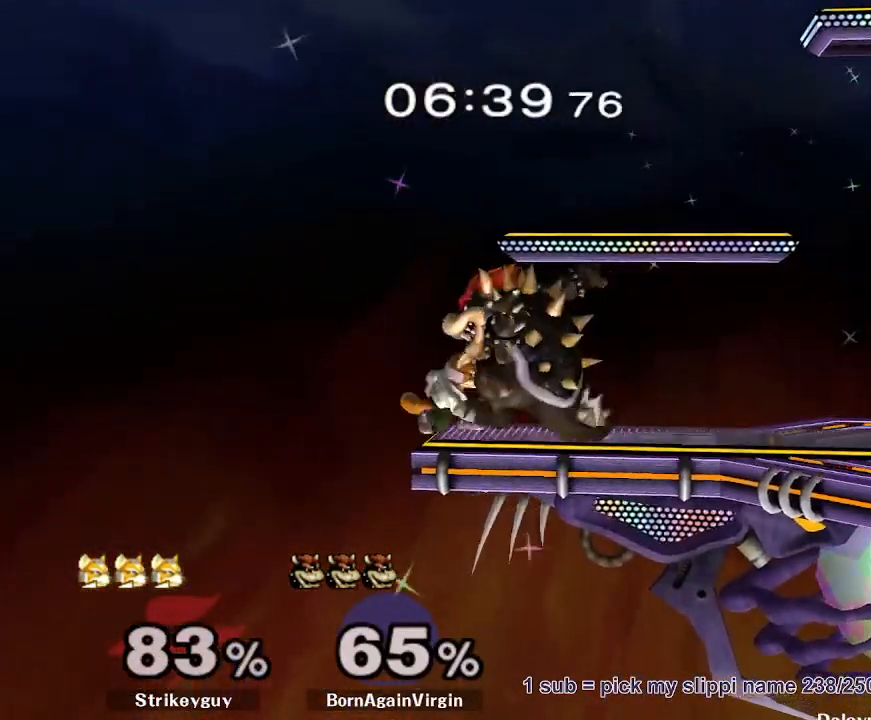
{"dt_ms": 500, "buttons": ["R1"], "left_stick": "center", "right_stick": "center", "button_events": [[50, "A", "down"], [133, "A", "up"], [183, "A", "down"], [283, "A", "up"], [333, "A", "down"], [417, "A", "up"]]}
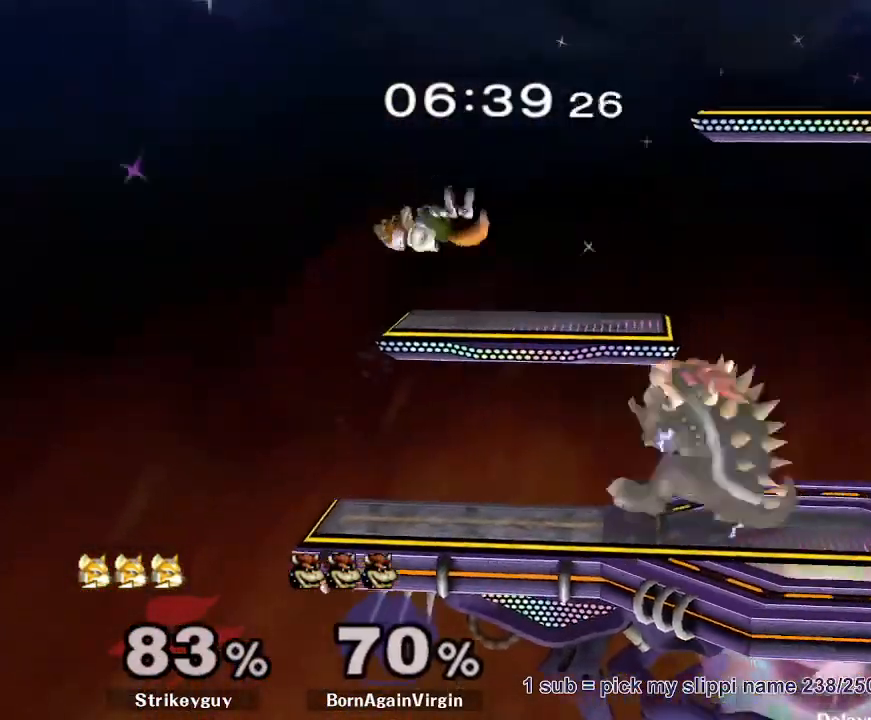
{"dt_ms": 500, "buttons": ["A"], "left_stick": "left", "right_stick": "center", "button_events": [[217, "Y", "down"], [233, "Y", "up"], [283, "R1", "up"], [333, "A", "down"], [400, "A", "up"], [467, "A", "down"]]}
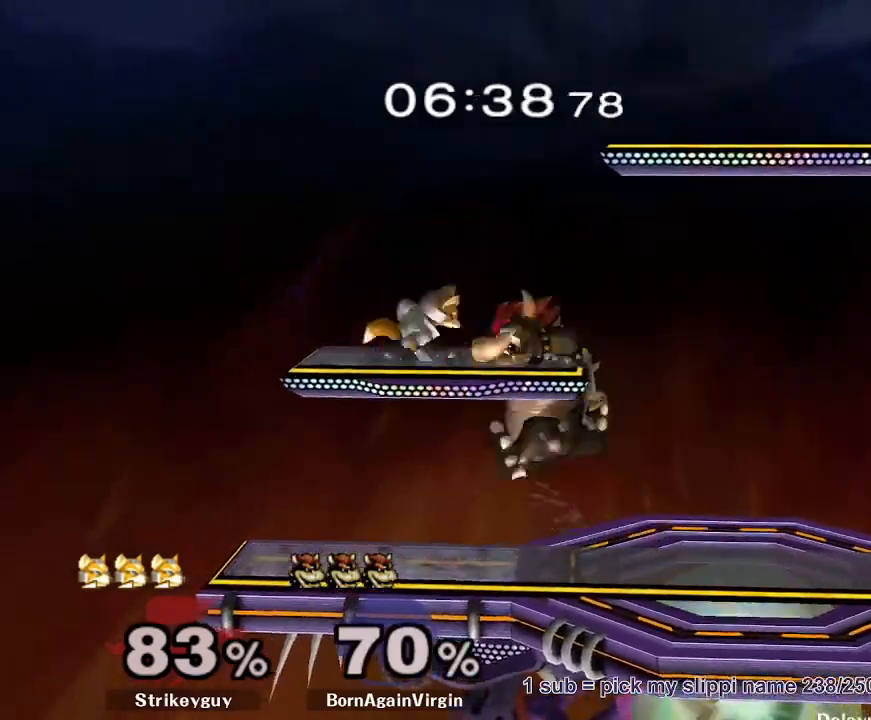
{"dt_ms": 1000, "buttons": ["Y", "R1"], "left_stick": "down", "right_stick": "center", "button_events": [[83, "A", "up"], [283, "R1", "down"], [400, "R1", "up"], [883, "Y", "down"], [967, "R1", "down"]]}
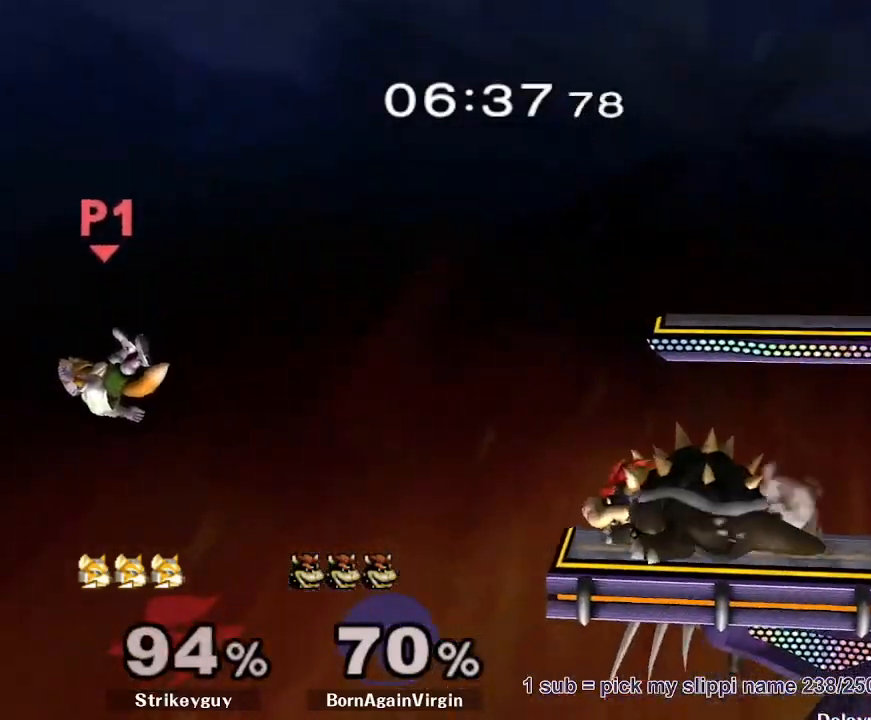
{"dt_ms": 1000, "buttons": [], "left_stick": "down-left", "right_stick": "center", "button_events": [[100, "R1", "up"], [133, "Y", "up"]]}
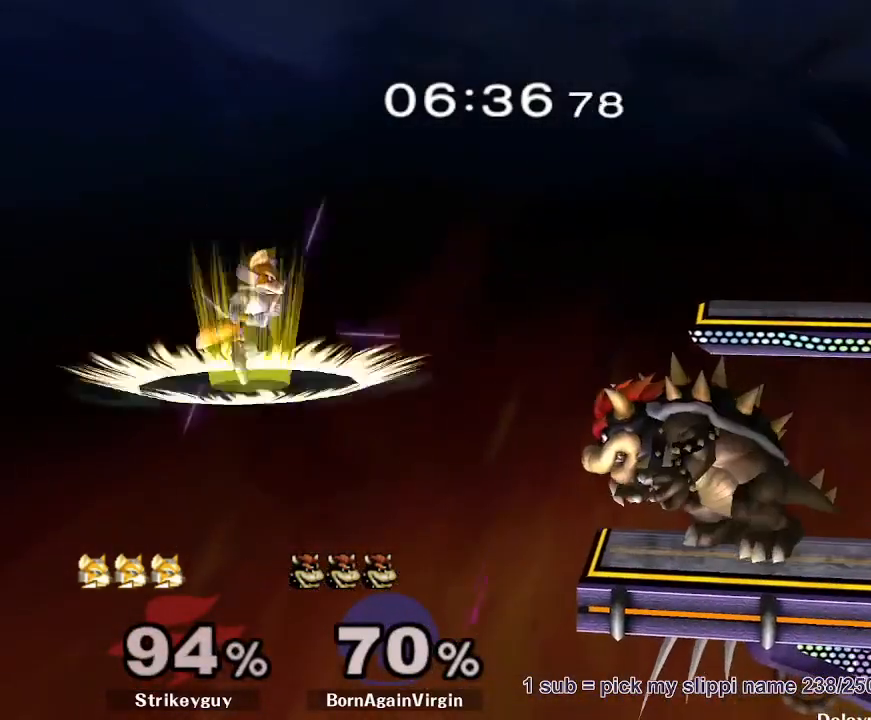
{"dt_ms": 500, "buttons": ["A"], "left_stick": "down-left", "right_stick": "center", "button_events": [[367, "A", "down"], [433, "A", "up"], [500, "A", "down"]]}
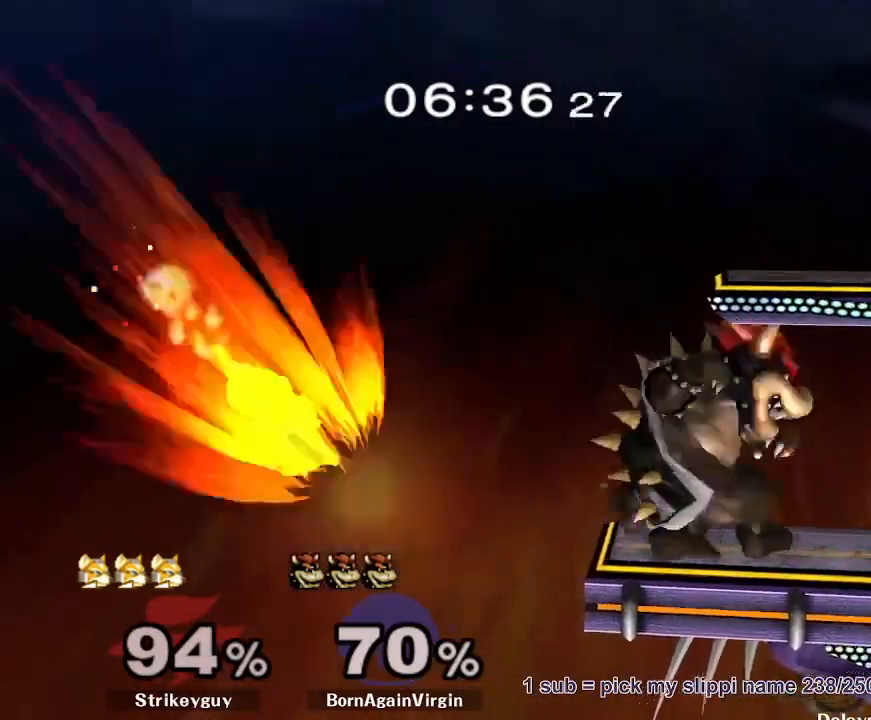
{"dt_ms": 500, "buttons": [], "left_stick": "center", "right_stick": "center", "button_events": [[83, "A", "up"], [117, "A", "down"], [217, "A", "up"], [283, "A", "down"], [333, "A", "up"]]}
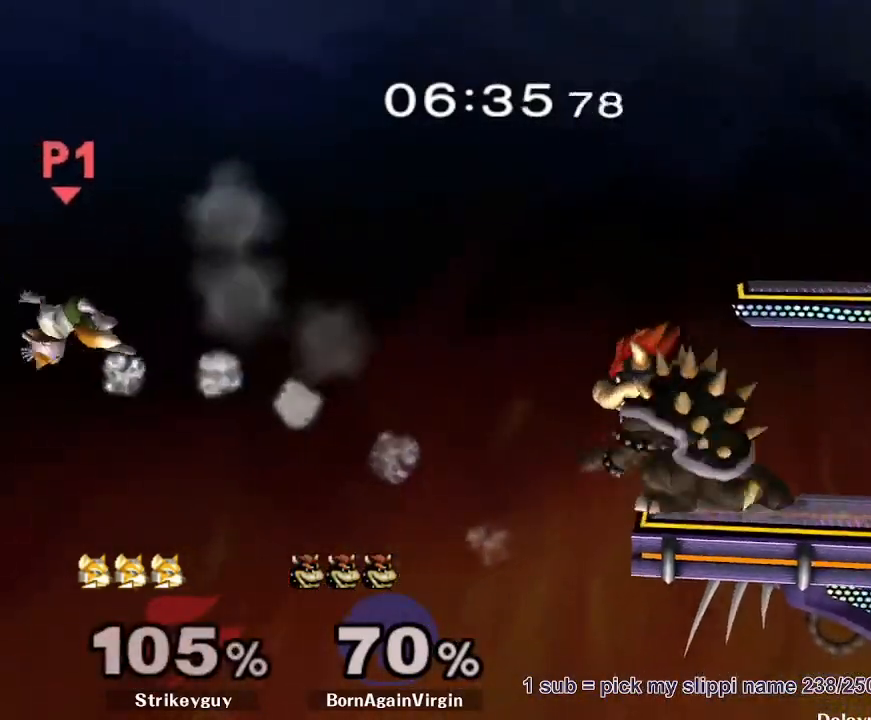
{"dt_ms": 500, "buttons": [], "left_stick": "right", "right_stick": "center", "button_events": [[317, "Y", "down"], [350, "Y", "up"]]}
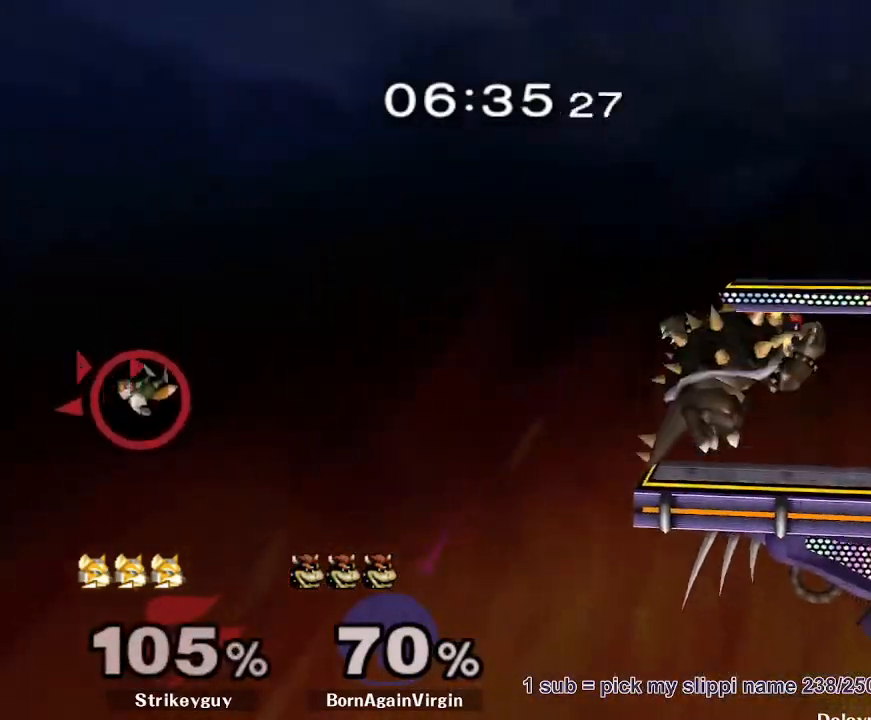
{"dt_ms": 500, "buttons": [], "left_stick": "right", "right_stick": "center", "button_events": [[250, "R1", "down"], [367, "R1", "up"]]}
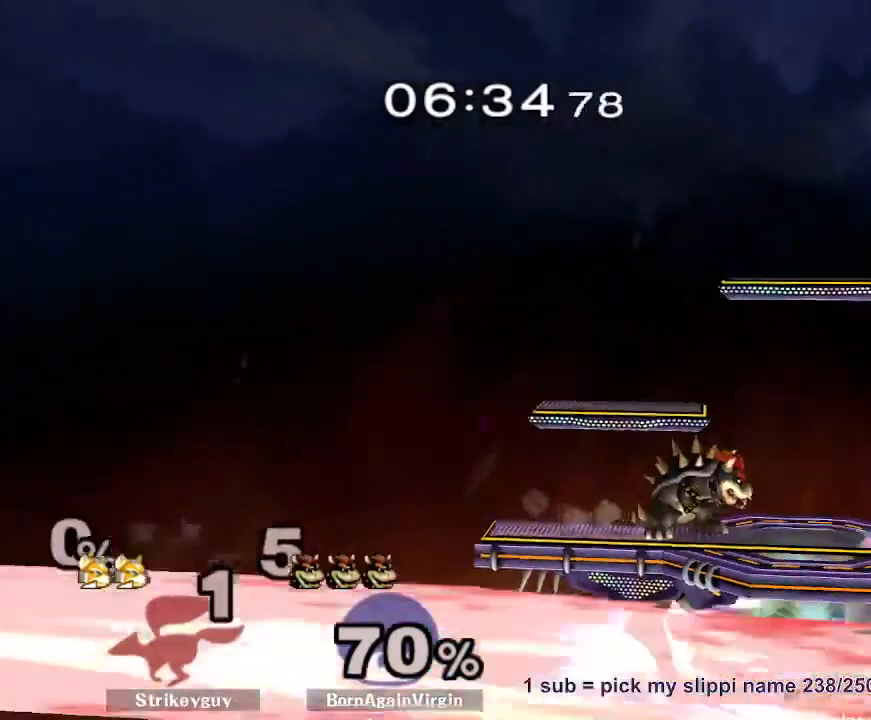
{"dt_ms": 500, "buttons": [], "left_stick": "right", "right_stick": "center", "button_events": [[100, "Y", "down"], [217, "R1", "down"], [300, "R1", "up"], [367, "Y", "up"]]}
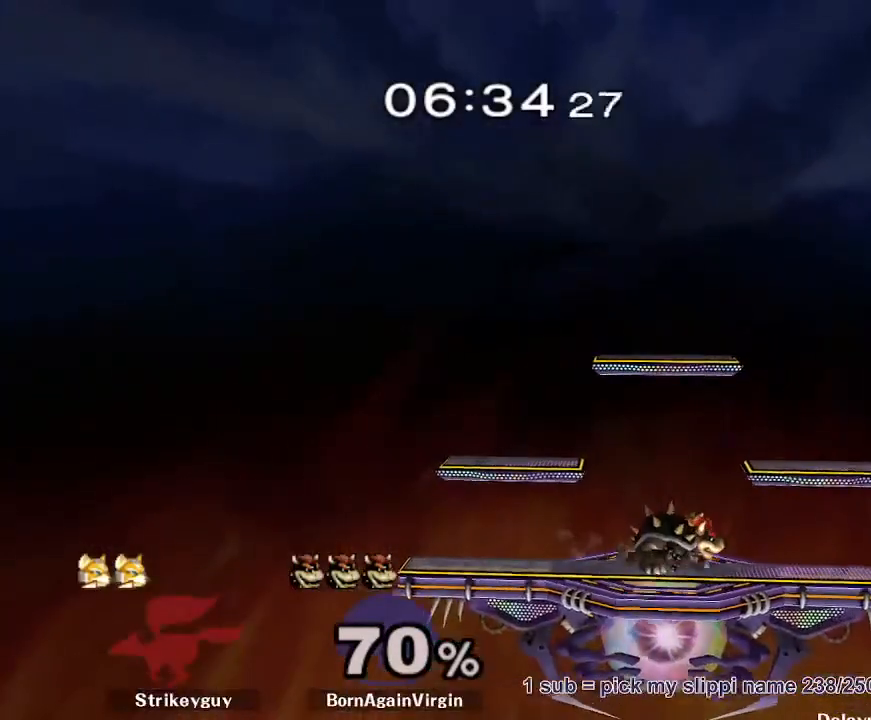
{"dt_ms": 500, "buttons": ["Y"], "left_stick": "down-left", "right_stick": "center", "button_events": [[183, "Y", "down"], [283, "Y", "up"], [350, "Y", "down"]]}
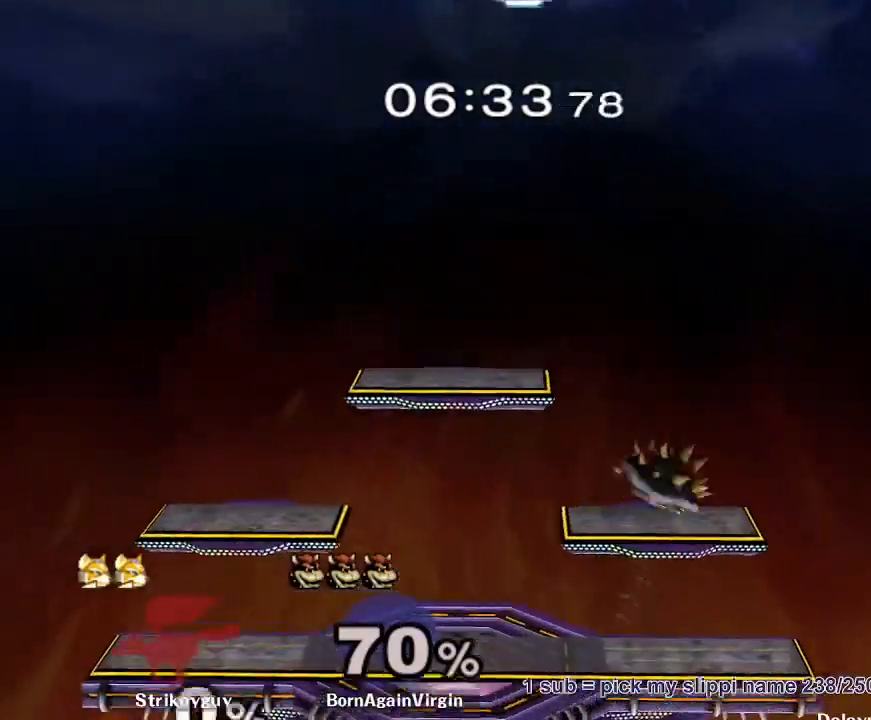
{"dt_ms": 500, "buttons": [], "left_stick": "down", "right_stick": "center", "button_events": [[50, "R1", "down"], [167, "Y", "up"], [200, "R1", "up"]]}
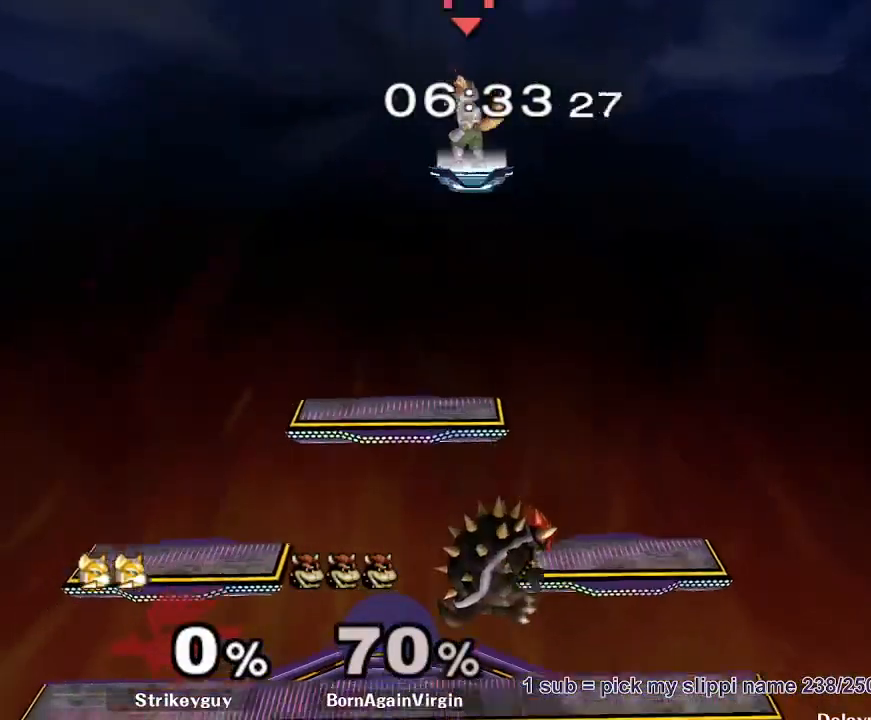
{"dt_ms": 500, "buttons": ["R1"], "left_stick": "right", "right_stick": "center", "button_events": [[83, "R1", "down"]]}
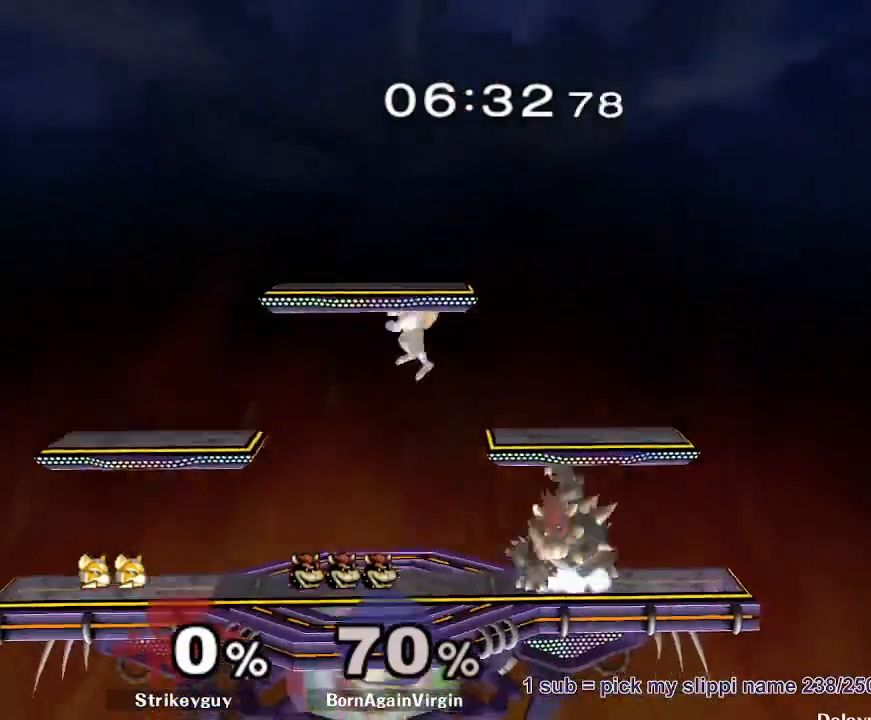
{"dt_ms": 500, "buttons": [], "left_stick": "center", "right_stick": "center", "button_events": [[400, "R1", "up"]]}
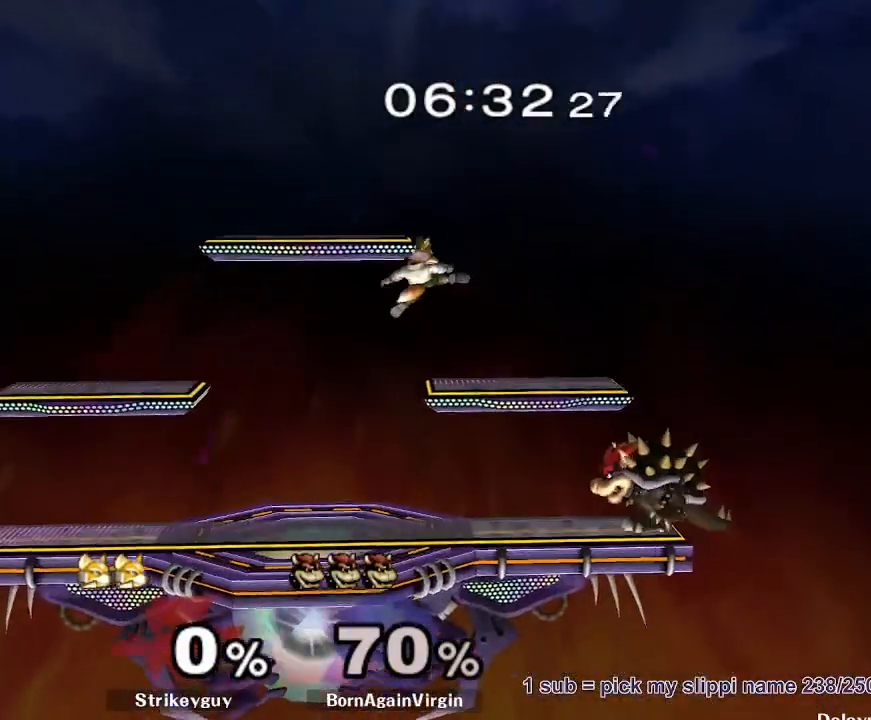
{"dt_ms": 500, "buttons": ["R1"], "left_stick": "left", "right_stick": "center", "button_events": [[317, "R1", "down"]]}
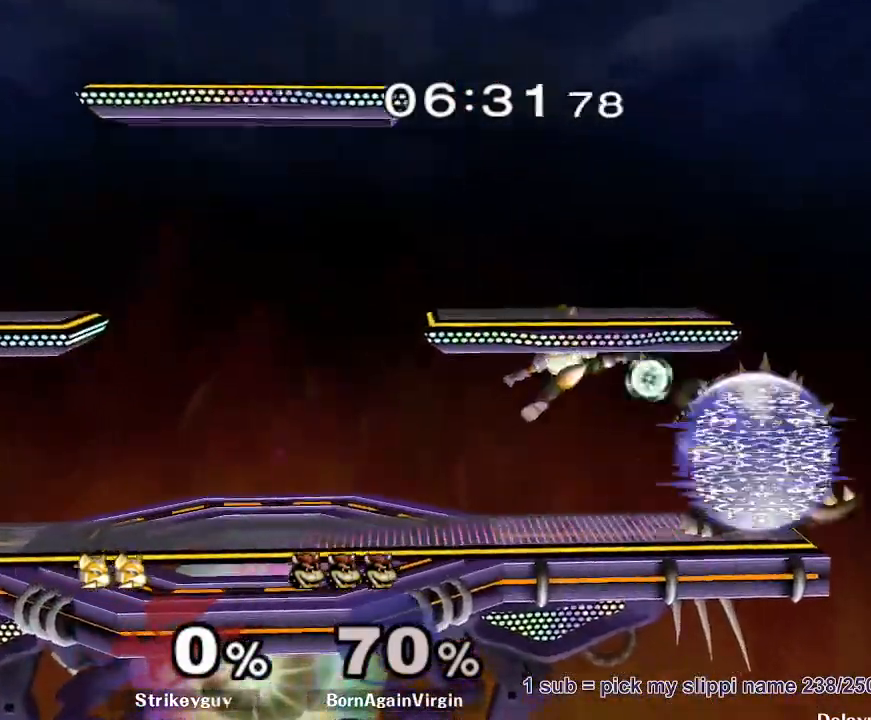
{"dt_ms": 500, "buttons": ["R1"], "left_stick": "center", "right_stick": "center", "button_events": [[250, "A", "down"], [333, "A", "up"]]}
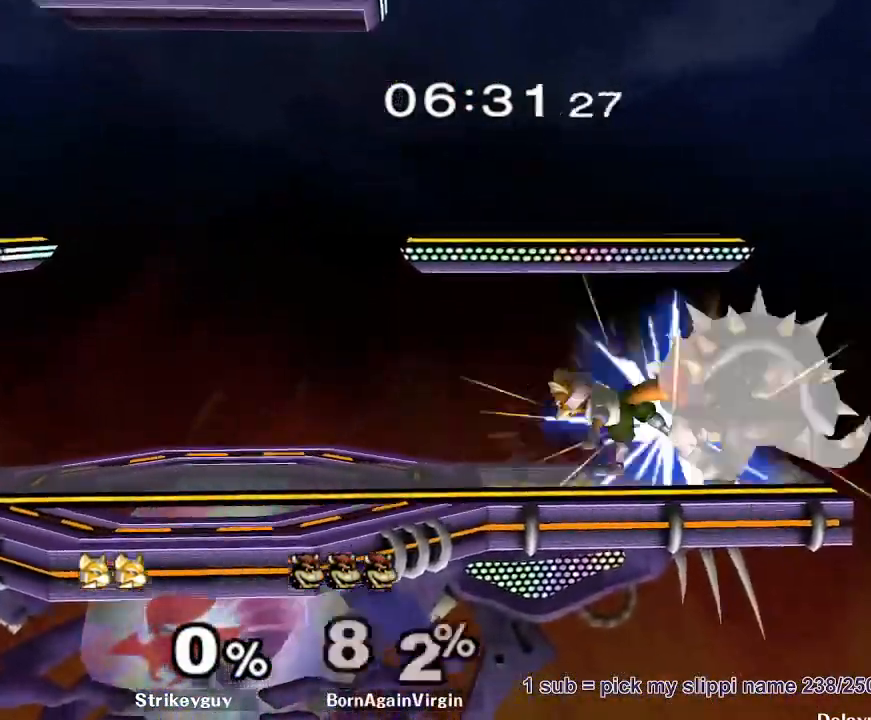
{"dt_ms": 1000, "buttons": [], "left_stick": "left", "right_stick": "center", "button_events": [[350, "R1", "up"]]}
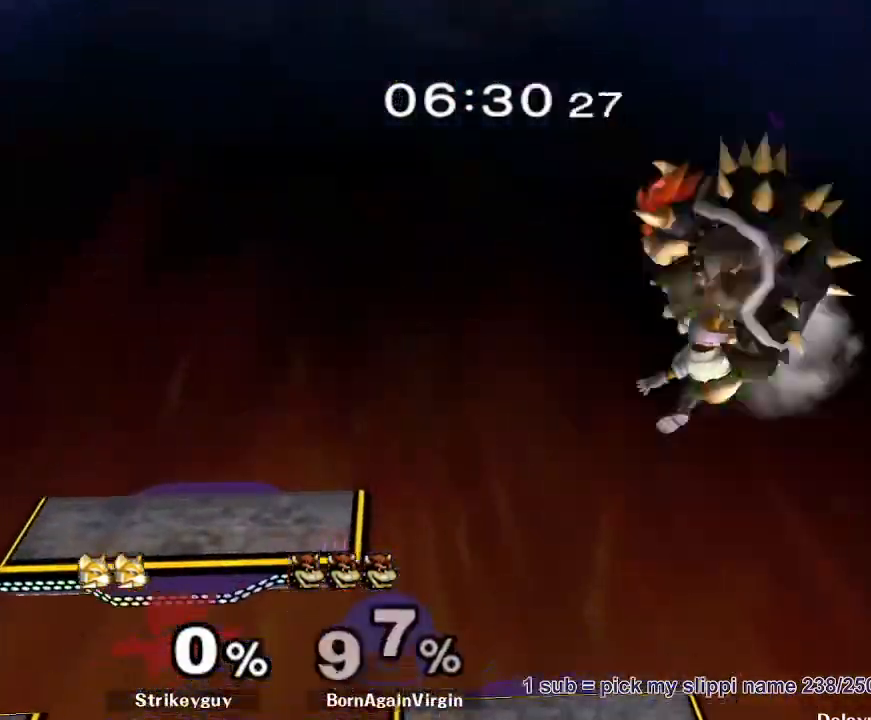
{"dt_ms": 500, "buttons": [], "left_stick": "left", "right_stick": "center", "button_events": [[33, "R1", "down"], [33, "Y", "down"], [50, "Y", "up"], [83, "R1", "up"], [117, "B", "down"], [217, "B", "up"], [250, "B", "down"], [333, "B", "up"], [367, "B", "down"], [467, "B", "up"]]}
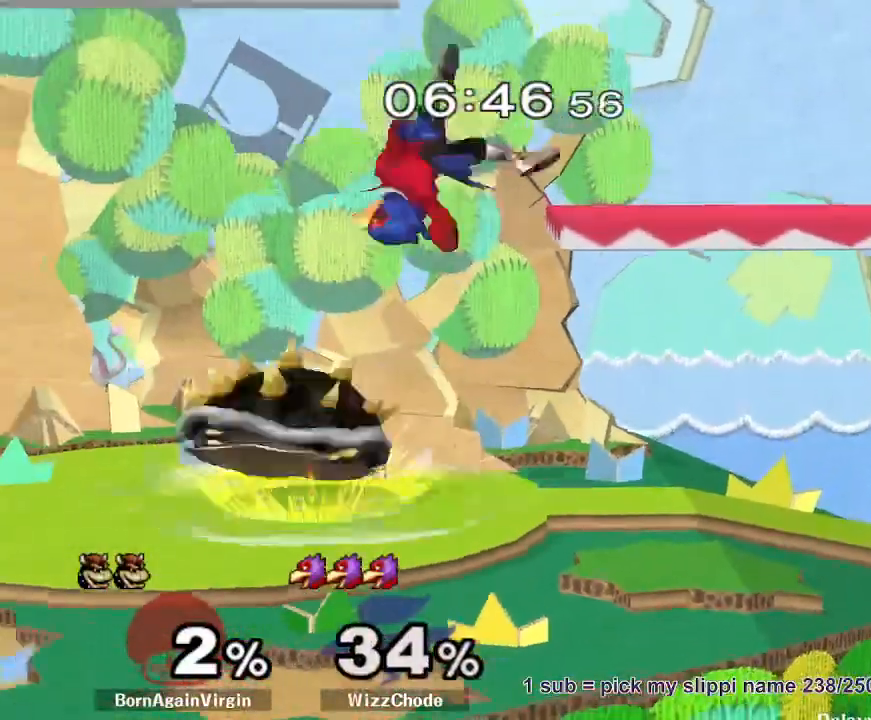
{"dt_ms": 500, "buttons": ["B"], "left_stick": "right", "right_stick": "center", "button_events": [[17, "B", "down"], [100, "B", "up"], [133, "B", "down"], [233, "B", "up"], [283, "B", "down"], [383, "B", "up"], [433, "B", "down"]]}
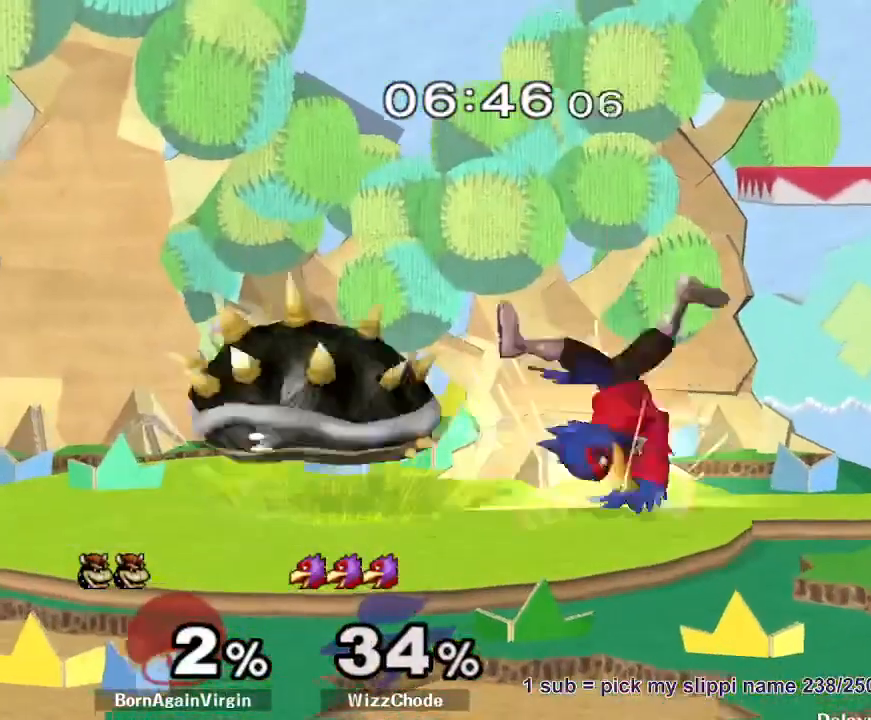
{"dt_ms": 500, "buttons": ["R1"], "left_stick": "center", "right_stick": "center", "button_events": [[33, "B", "up"], [217, "R1", "down"]]}
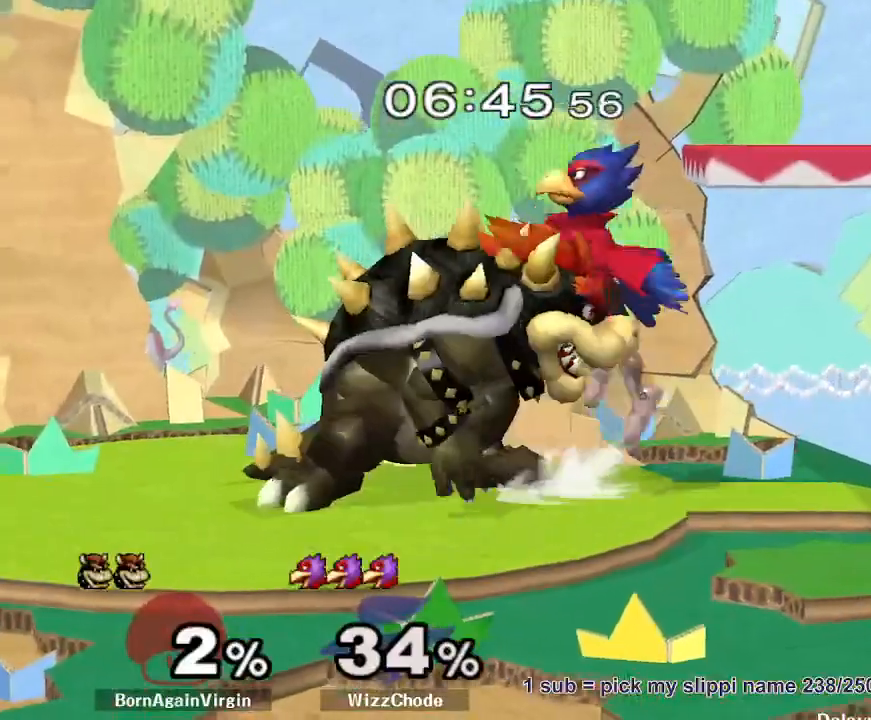
{"dt_ms": 500, "buttons": [], "left_stick": "up", "right_stick": "center", "button_events": [[417, "Y", "down"], [450, "Y", "up"], [500, "R1", "up"]]}
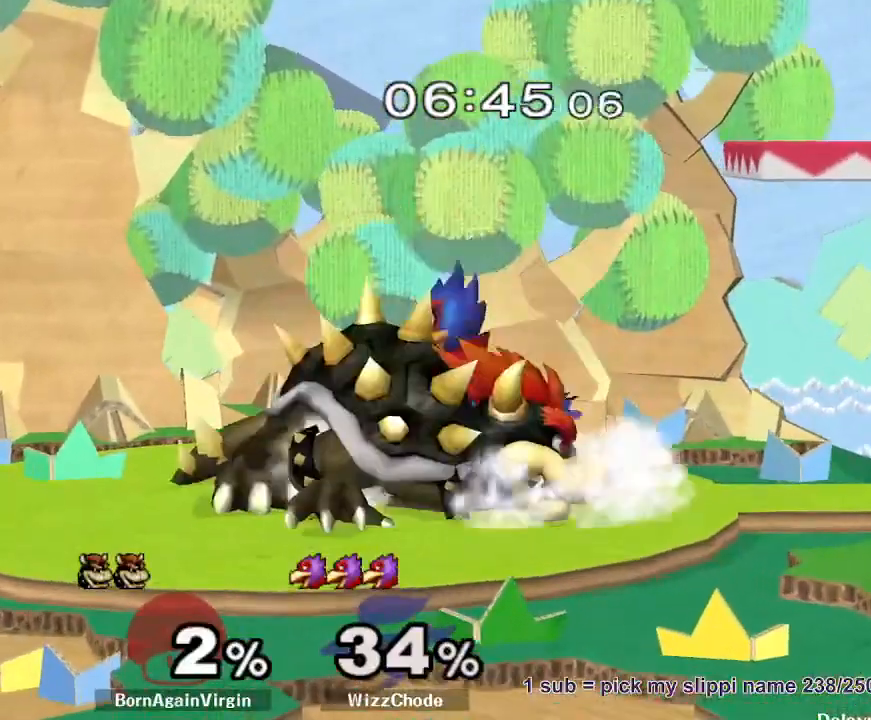
{"dt_ms": 500, "buttons": [], "left_stick": "up-left", "right_stick": "center", "button_events": [[33, "B", "down"], [100, "B", "up"], [133, "B", "down"], [217, "B", "up"], [267, "B", "down"], [333, "B", "up"]]}
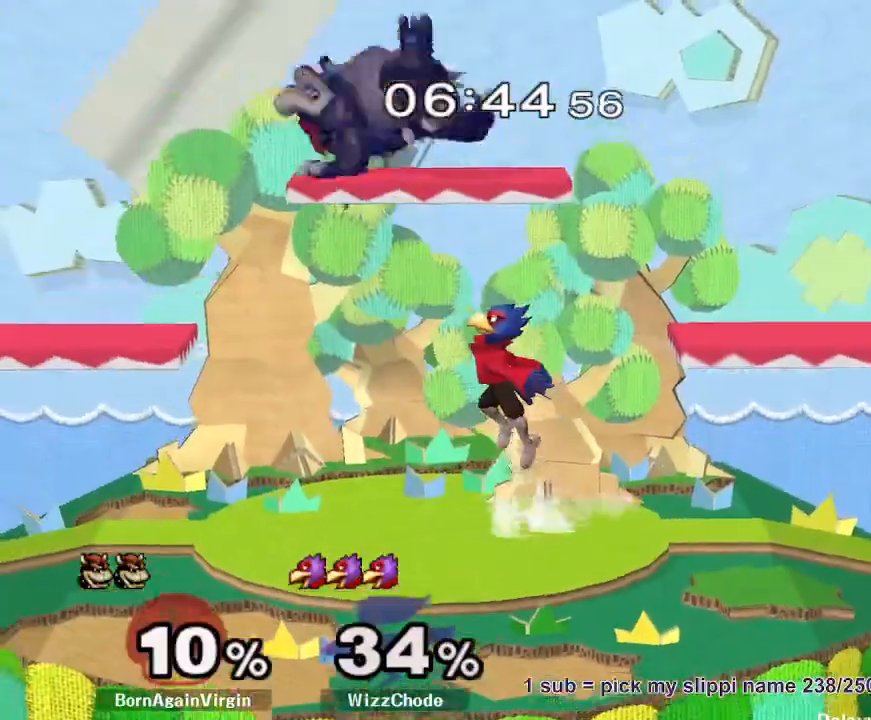
{"dt_ms": 500, "buttons": ["R1"], "left_stick": "down-left", "right_stick": "center", "button_events": [[150, "R1", "down"]]}
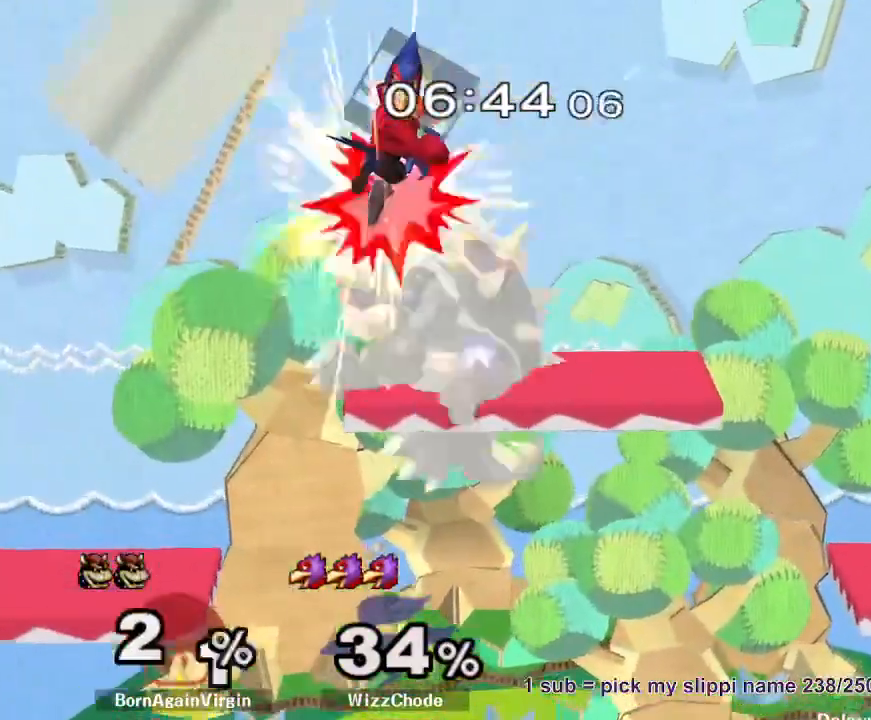
{"dt_ms": 500, "buttons": ["R1"], "left_stick": "down-left", "right_stick": "center", "button_events": []}
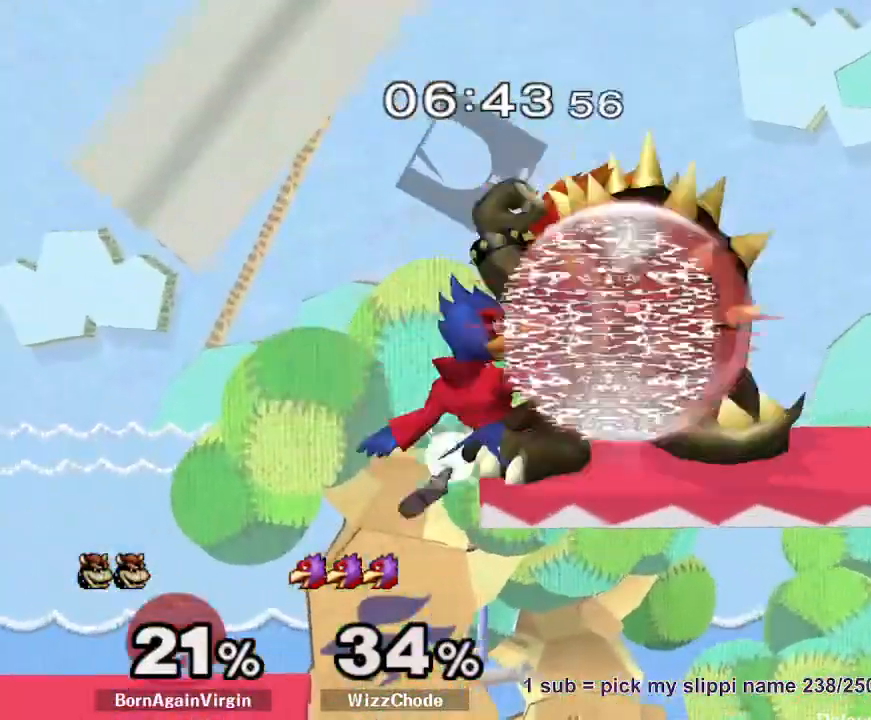
{"dt_ms": 500, "buttons": [], "left_stick": "right", "right_stick": "center", "button_events": [[450, "R1", "up"]]}
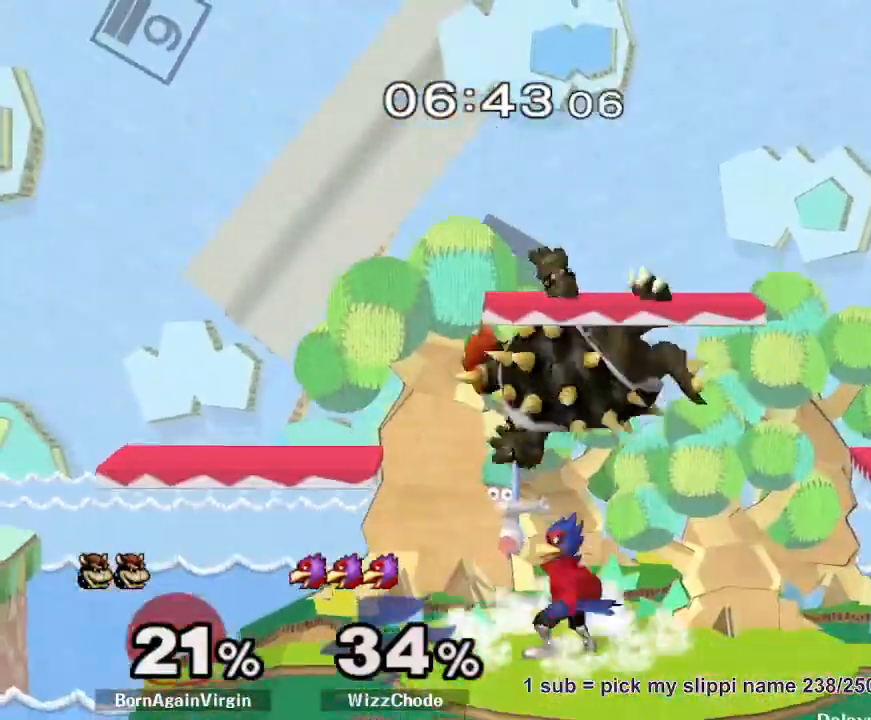
{"dt_ms": 500, "buttons": [], "left_stick": "center", "right_stick": "center", "button_events": [[300, "R1", "down"], [433, "R1", "up"]]}
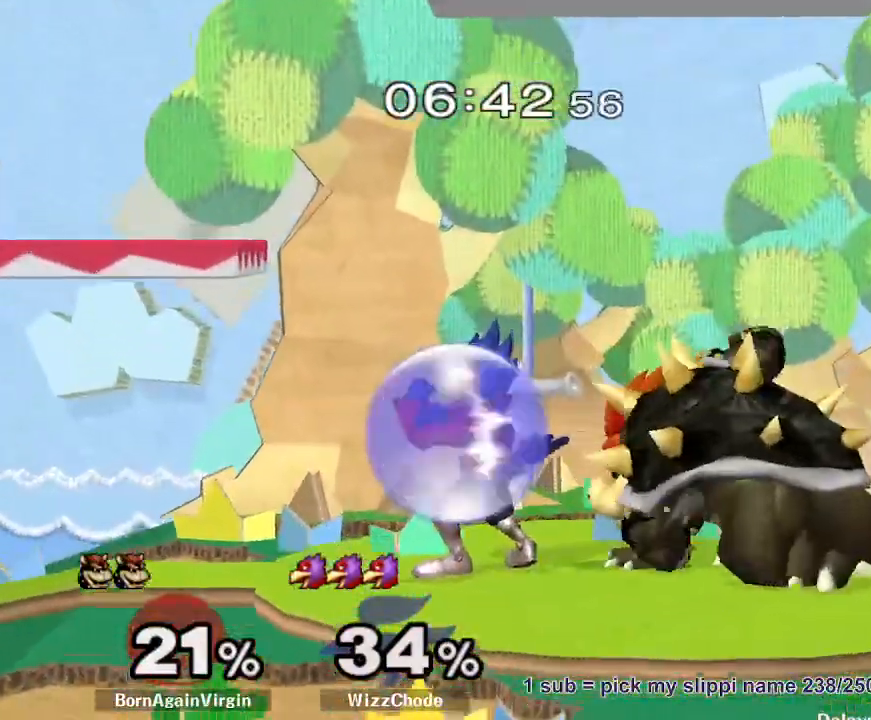
{"dt_ms": 500, "buttons": ["R1"], "left_stick": "up-right", "right_stick": "center", "button_events": [[33, "R1", "down"]]}
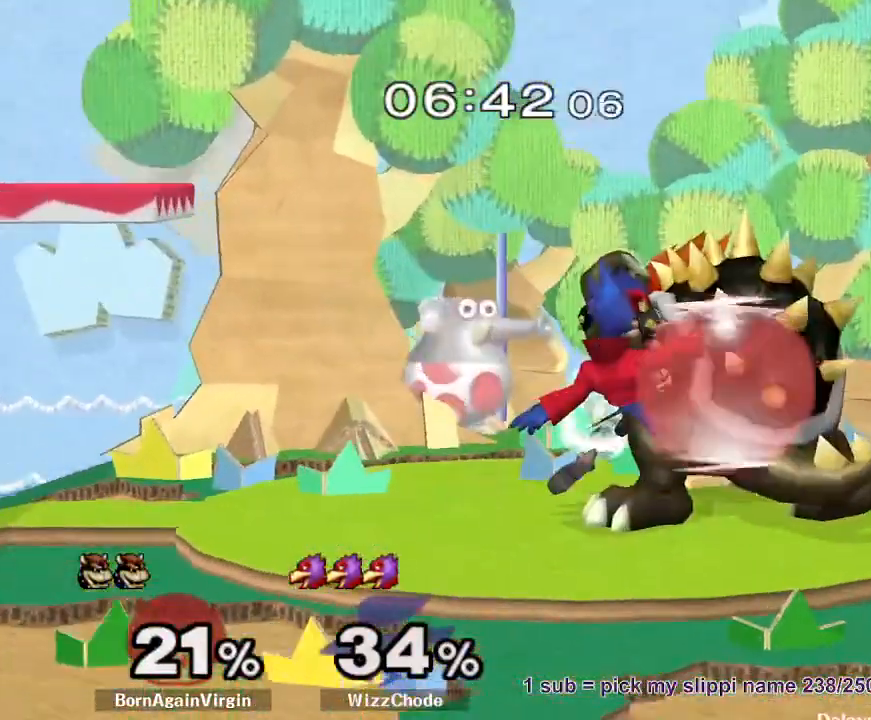
{"dt_ms": 500, "buttons": ["R1"], "left_stick": "right", "right_stick": "center", "button_events": [[83, "A", "down"], [167, "A", "up"], [217, "A", "down"], [267, "A", "up"]]}